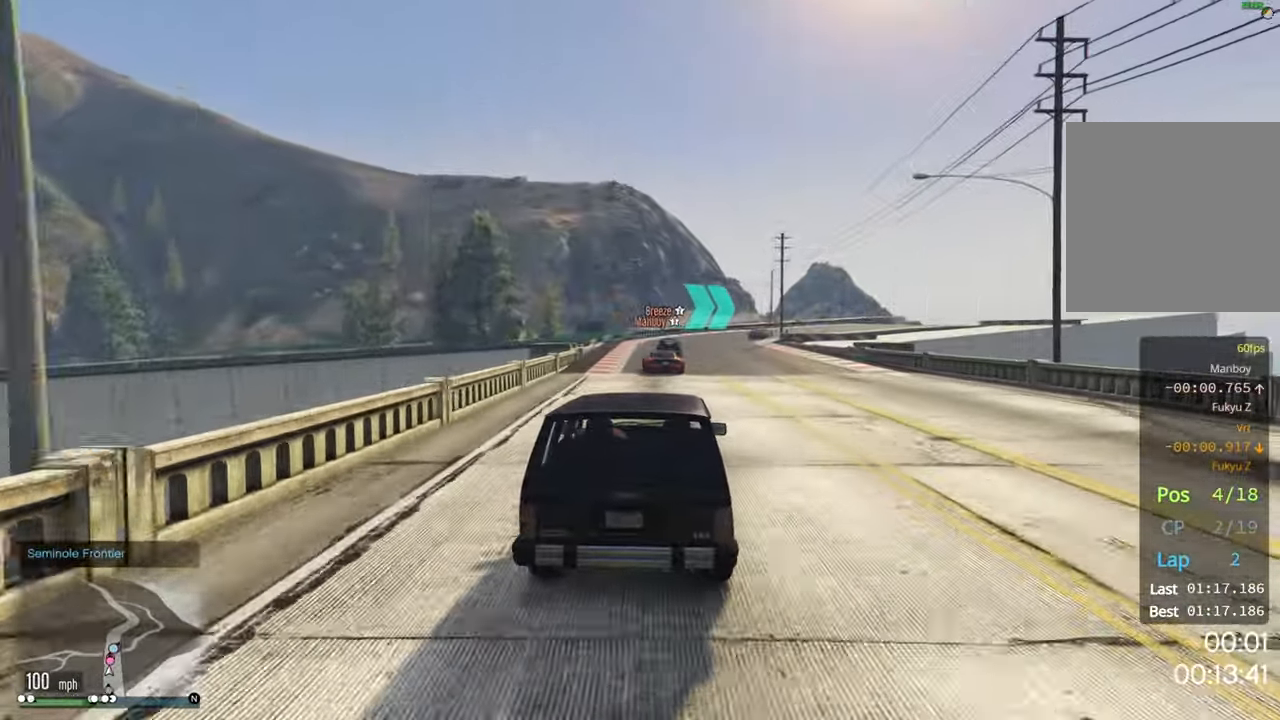
Gameplay with a controller (Xbox layout); each line is a JSON object with the inputs held at the frame after it. "events" lists button and stick changes between this image and that frame as [ms after this image, input, new state], when the widget could be followed in between.
{"buttons": ["R2"], "left_stick": "right", "right_stick": "center", "events": [[417, "left_stick", "right"]]}
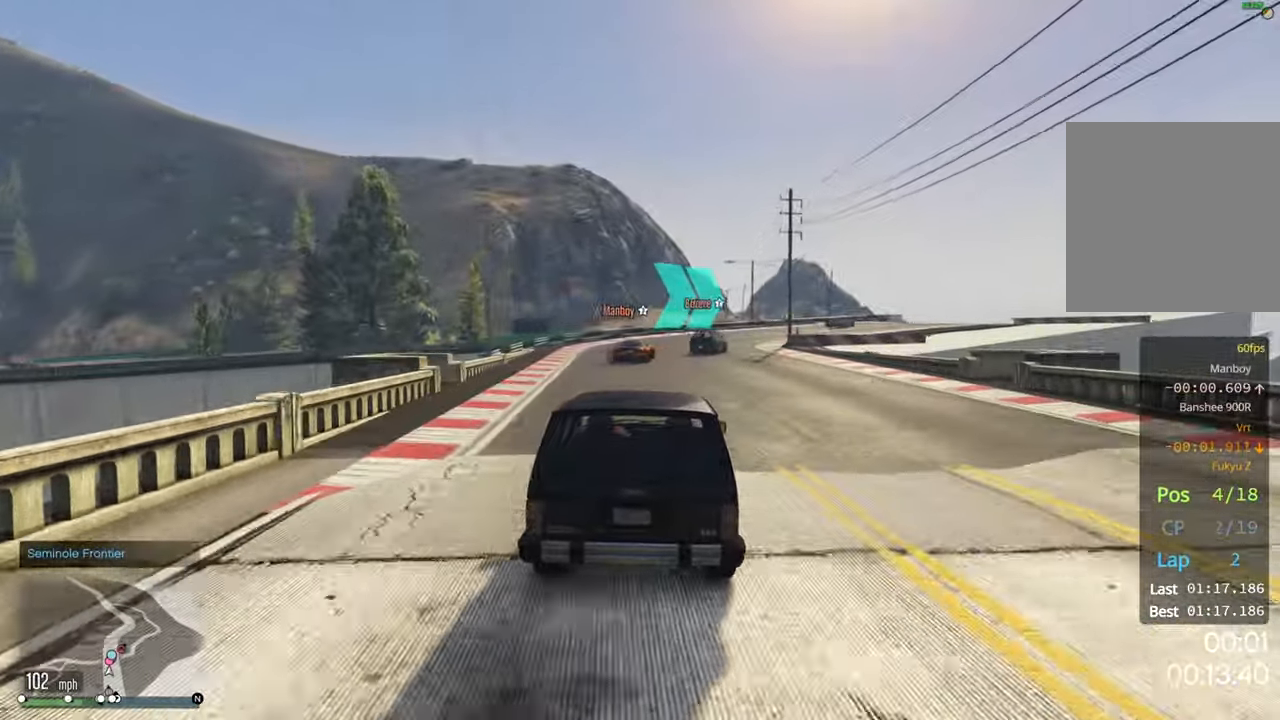
{"buttons": ["R2"], "left_stick": "center", "right_stick": "center", "events": [[50, "R2", "up"], [67, "left_stick", "center"], [200, "left_stick", "right"], [350, "left_stick", "center"], [417, "R2", "down"]]}
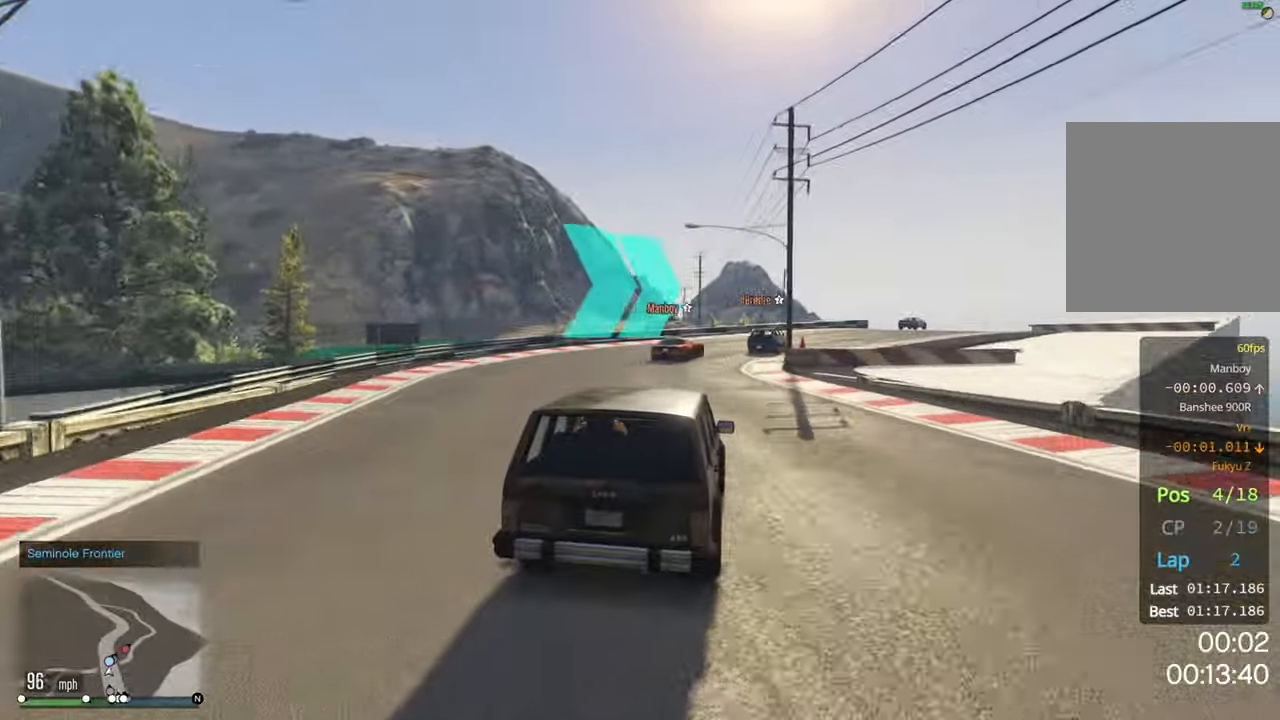
{"buttons": ["R2"], "left_stick": "right", "right_stick": "center", "events": [[50, "left_stick", "right"], [250, "left_stick", "center"], [383, "left_stick", "right"]]}
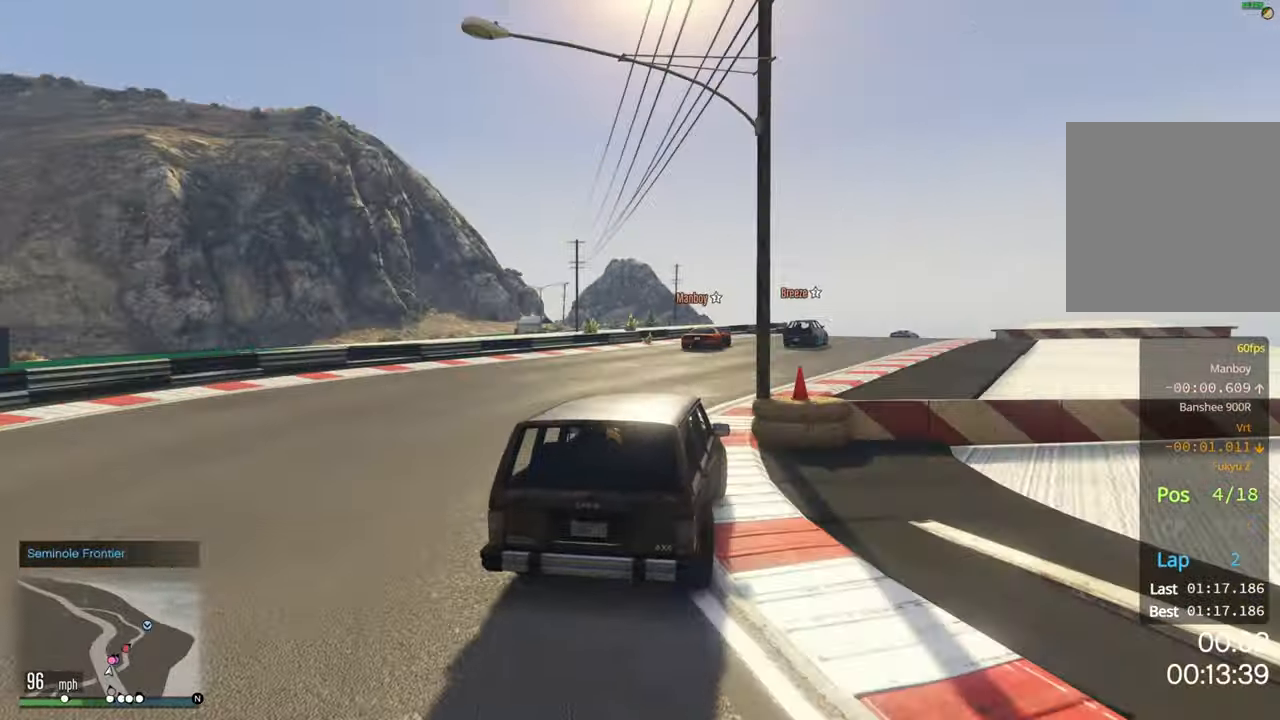
{"buttons": ["R2"], "left_stick": "right", "right_stick": "center", "events": [[33, "left_stick", "center"], [167, "left_stick", "right"], [350, "left_stick", "center"], [483, "left_stick", "right"]]}
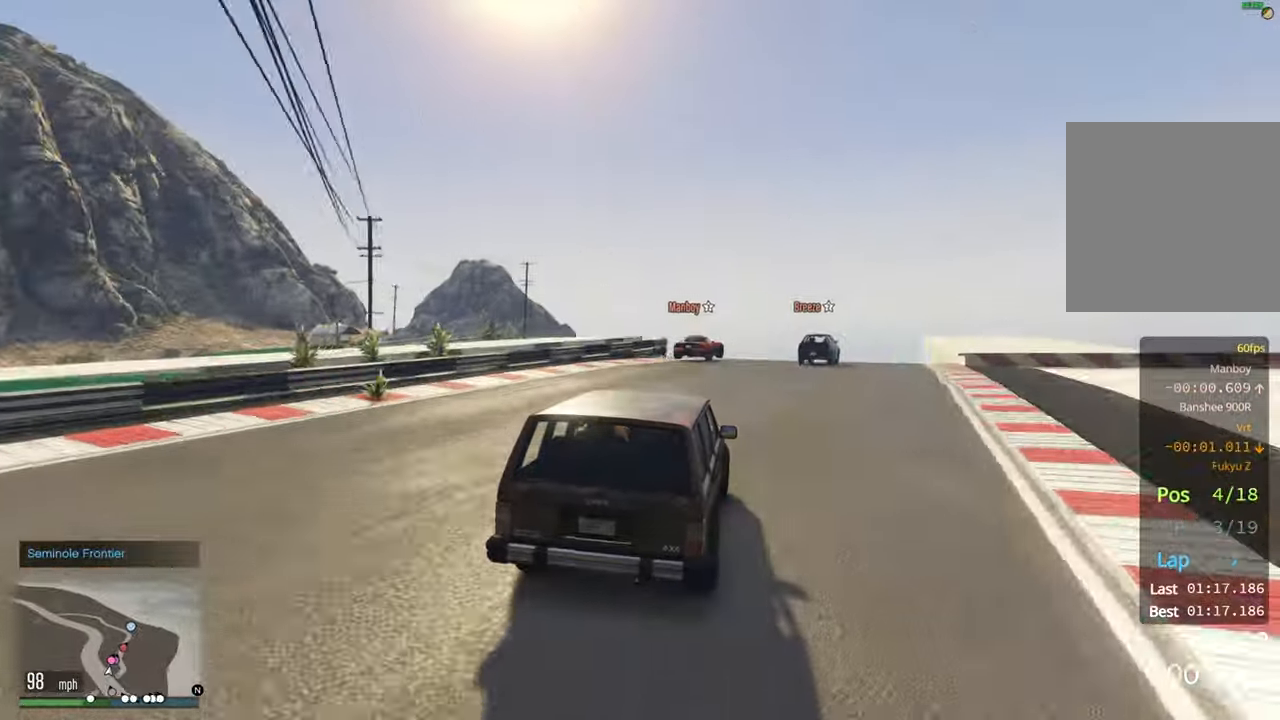
{"buttons": ["R2"], "left_stick": "center", "right_stick": "center", "events": [[183, "left_stick", "center"], [283, "left_stick", "right"], [450, "left_stick", "center"]]}
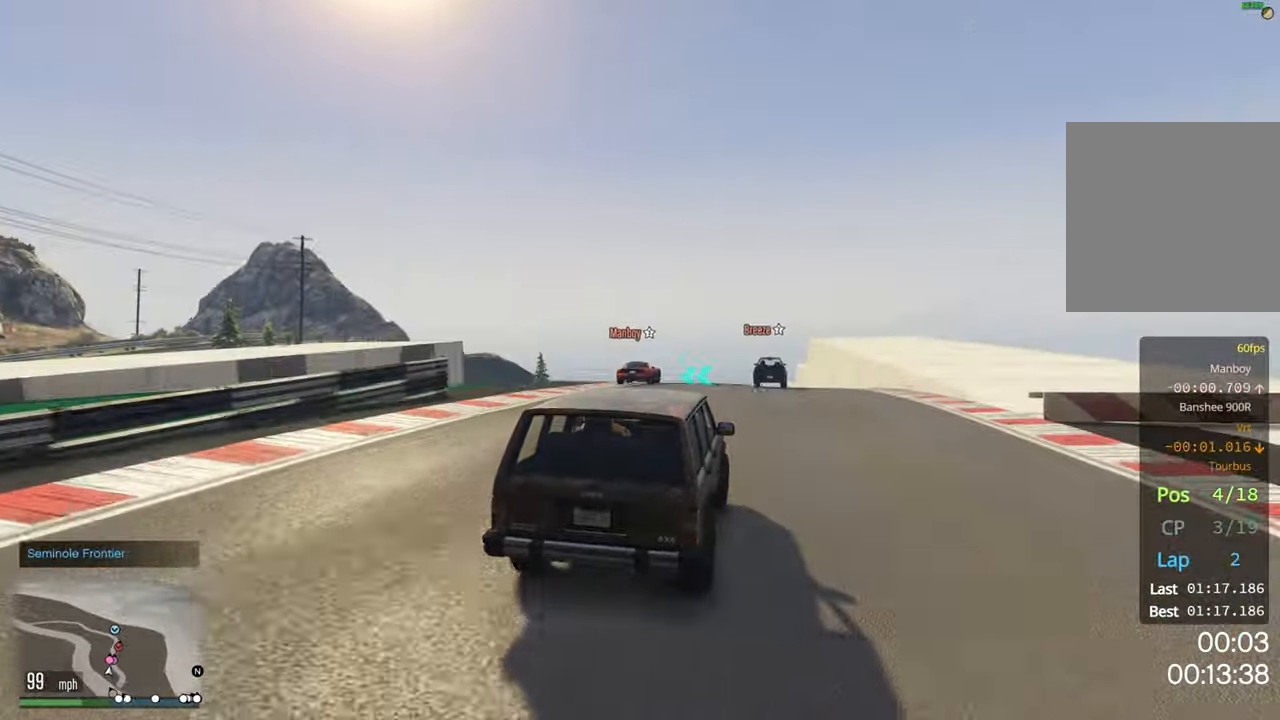
{"buttons": ["R2"], "left_stick": "center", "right_stick": "center", "events": [[267, "left_stick", "right"], [417, "left_stick", "center"]]}
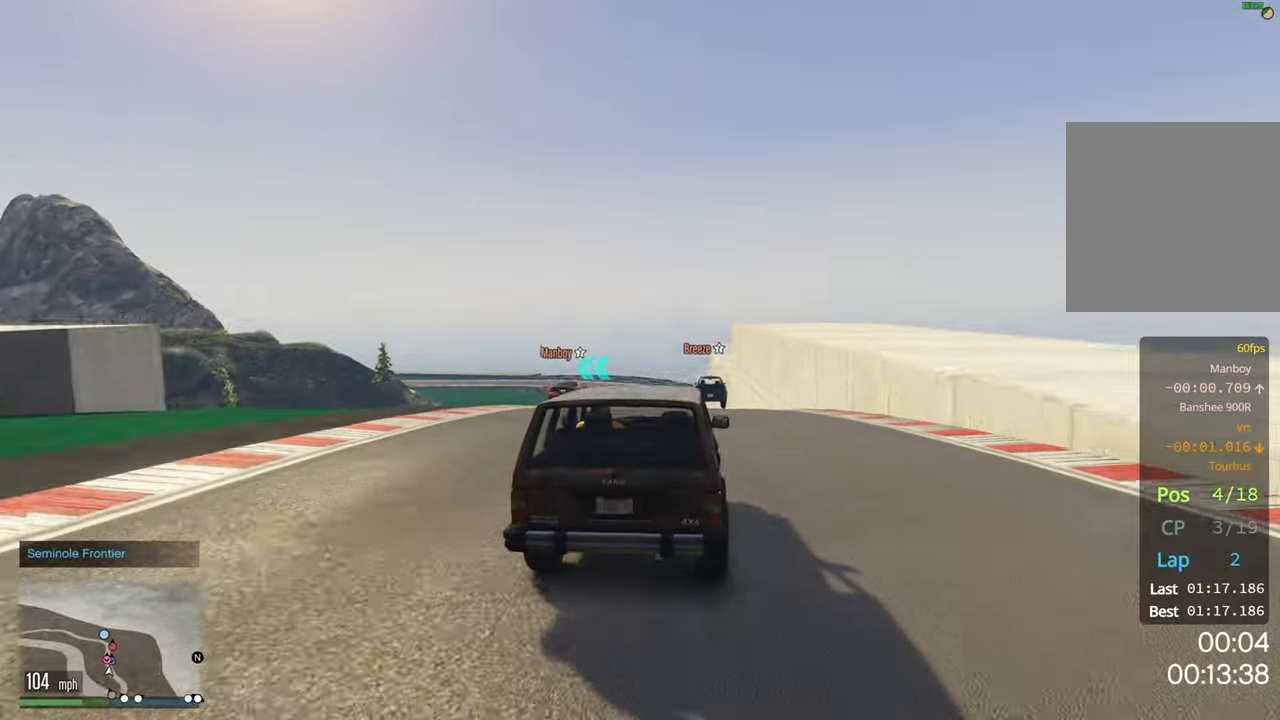
{"buttons": ["R2"], "left_stick": "center", "right_stick": "center", "events": [[184, "left_stick", "right"], [317, "left_stick", "center"]]}
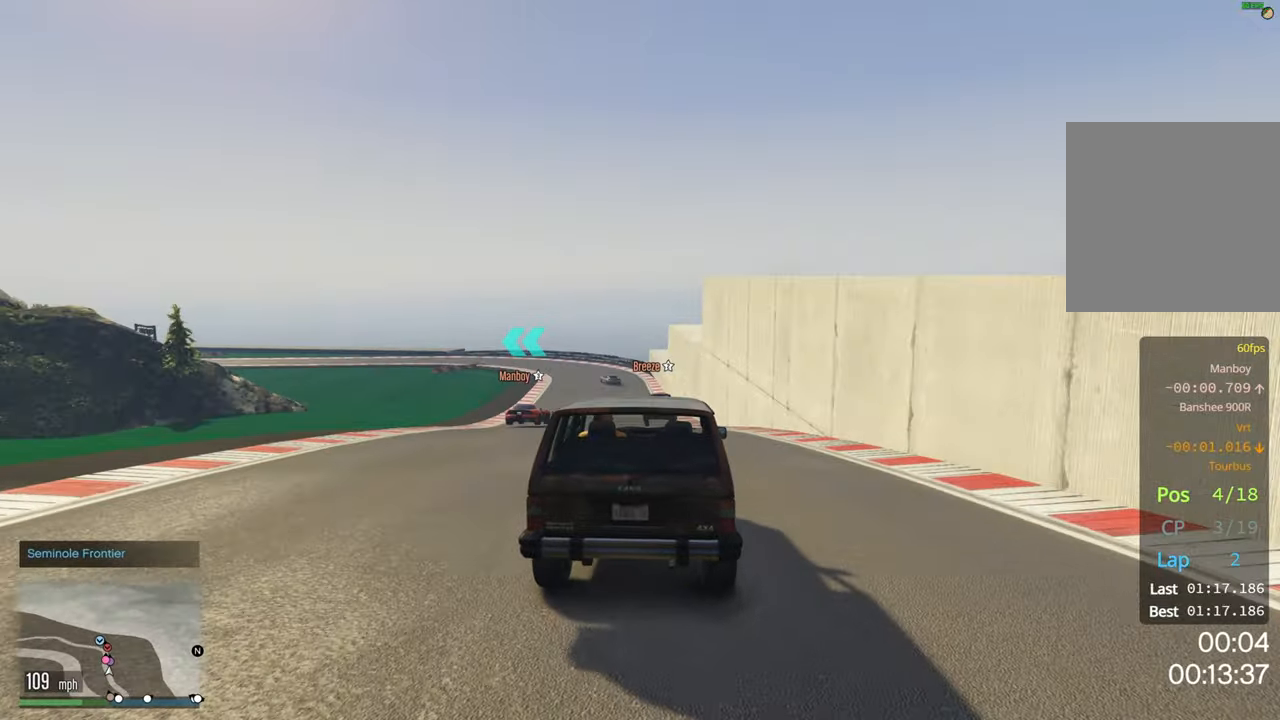
{"buttons": ["R2"], "left_stick": "center", "right_stick": "center", "events": [[67, "left_stick", "left"], [217, "left_stick", "center"]]}
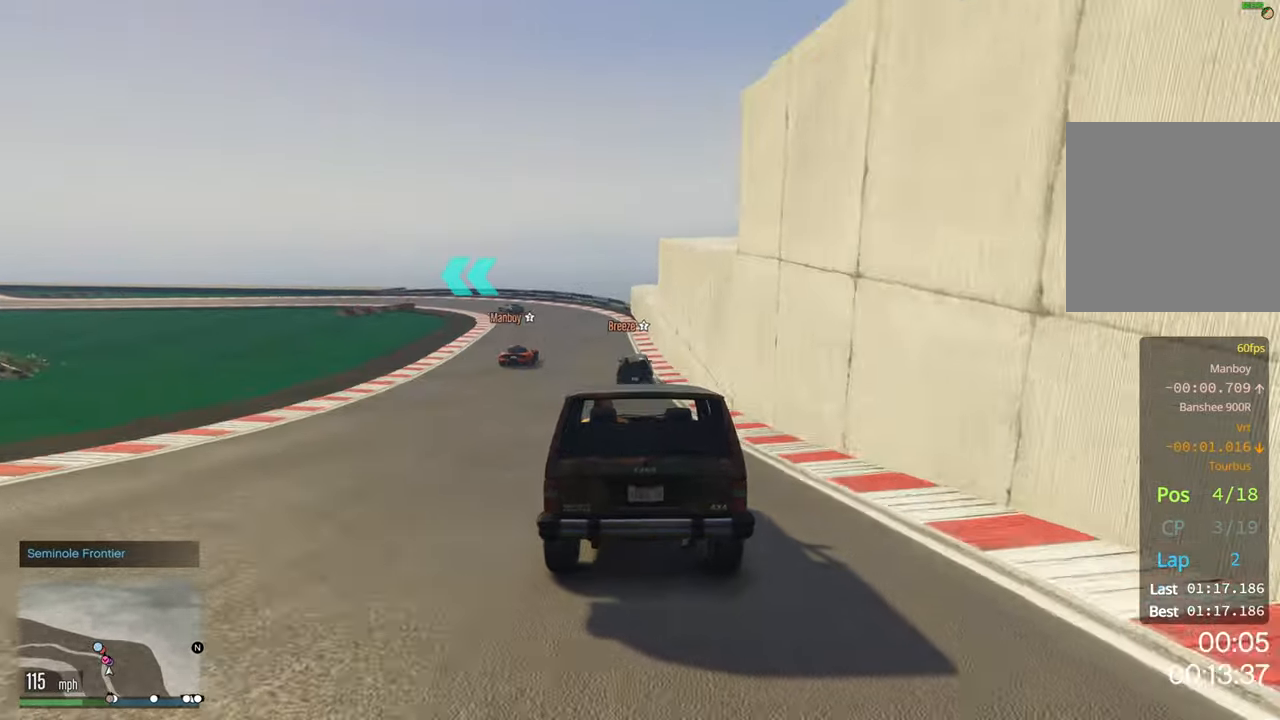
{"buttons": ["L2"], "left_stick": "center", "right_stick": "center", "events": [[134, "left_stick", "left"], [250, "L2", "down"], [250, "R2", "up"], [500, "left_stick", "center"]]}
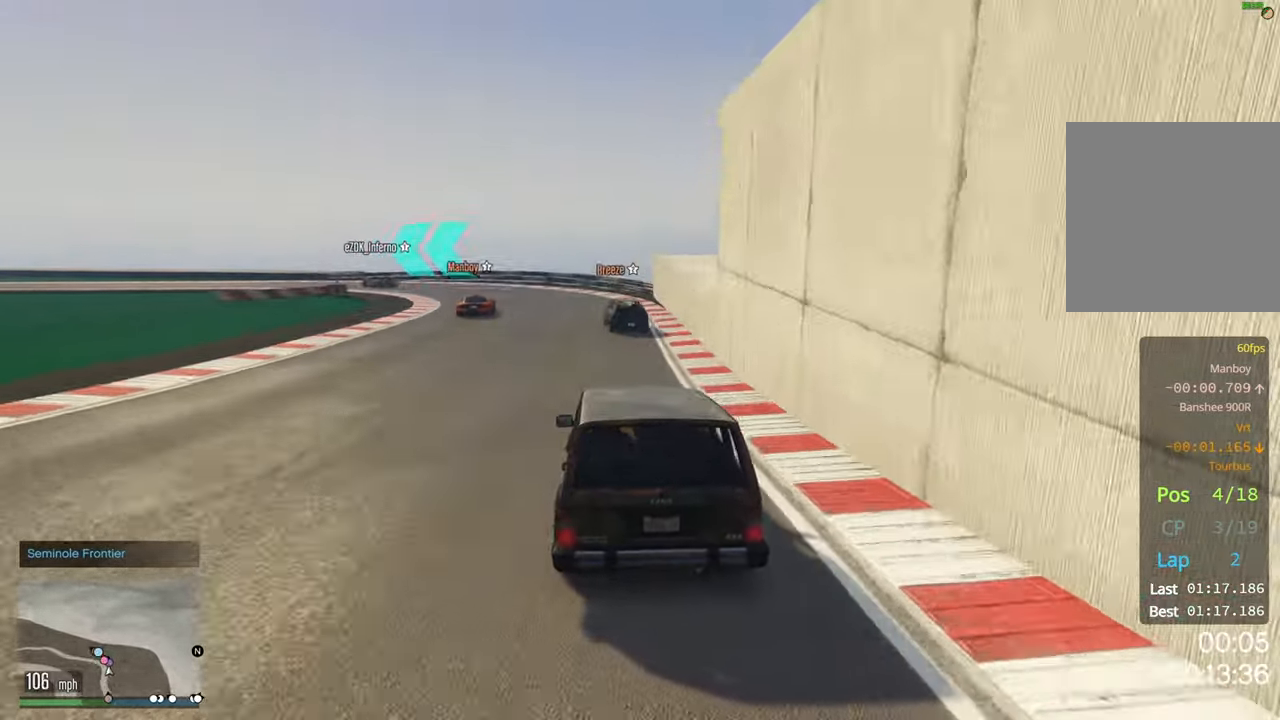
{"buttons": [], "left_stick": "down-left", "right_stick": "center", "events": [[84, "L2", "up"], [150, "L2", "down"], [167, "left_stick", "left"], [467, "left_stick", "down-left"], [484, "L2", "up"]]}
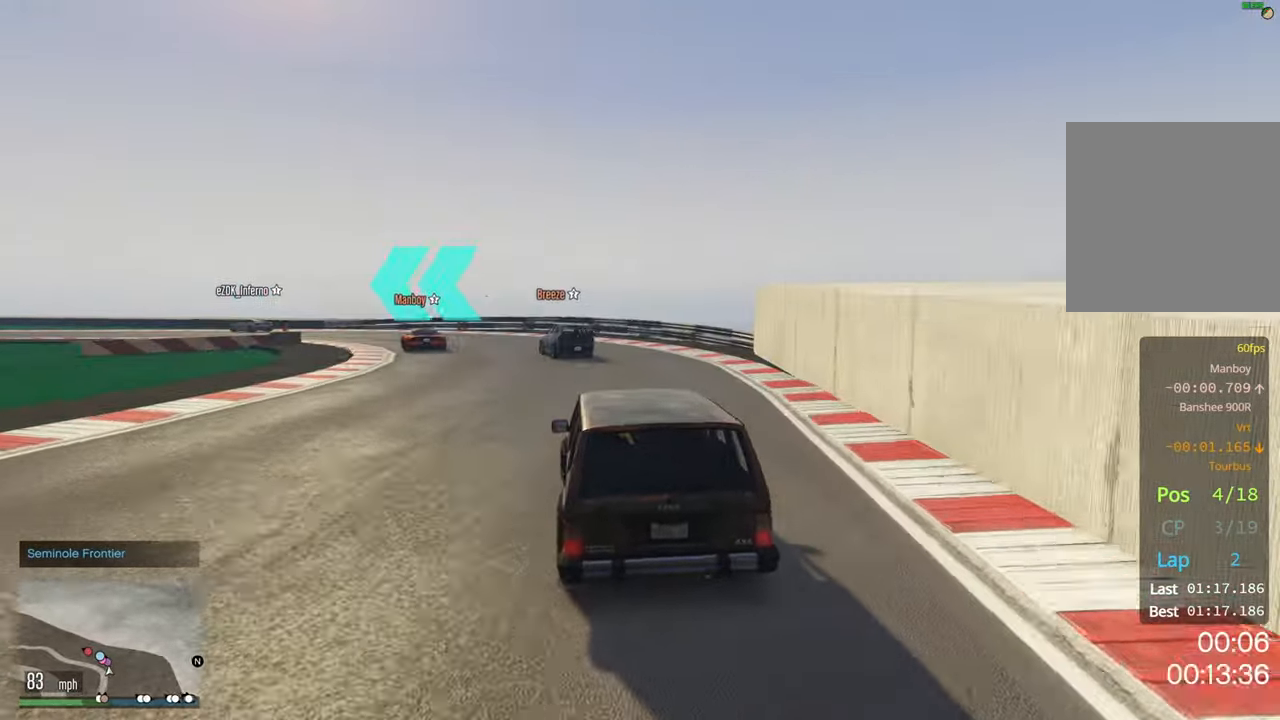
{"buttons": ["R2"], "left_stick": "left", "right_stick": "center", "events": [[84, "left_stick", "left"], [300, "R2", "down"], [300, "left_stick", "center"], [384, "left_stick", "left"]]}
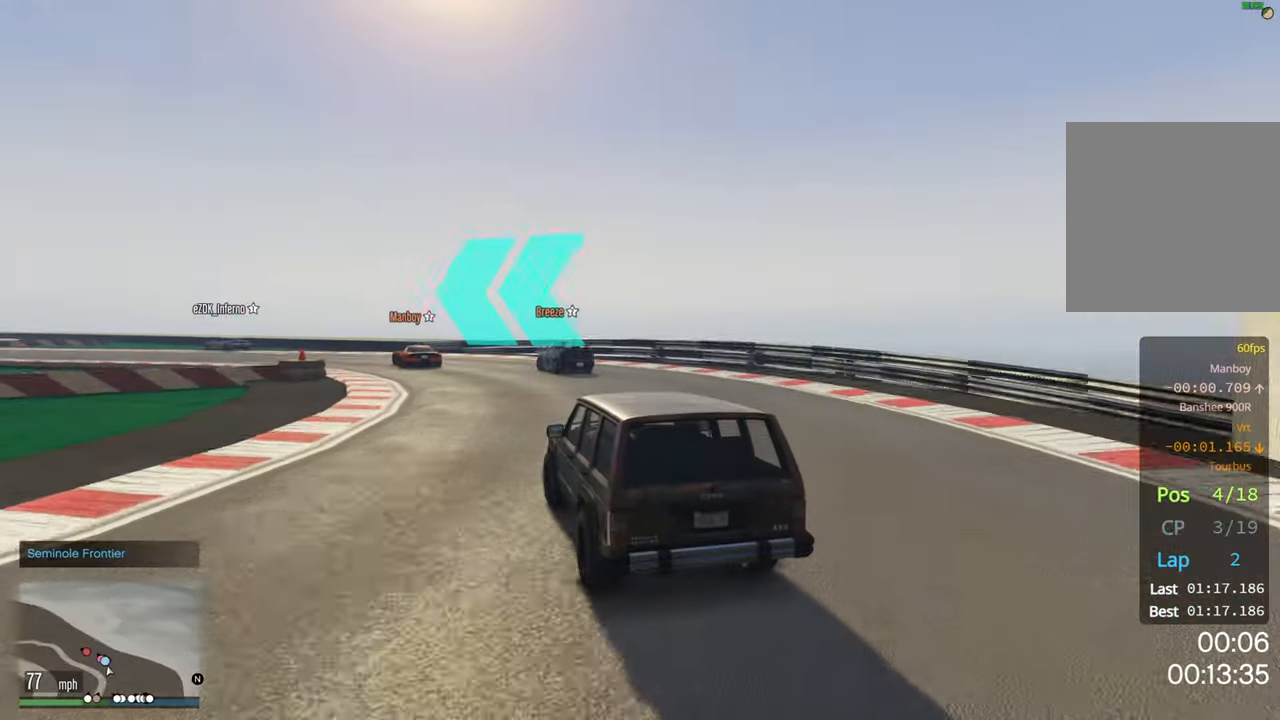
{"buttons": ["R2"], "left_stick": "left", "right_stick": "center", "events": [[67, "left_stick", "center"], [217, "left_stick", "left"]]}
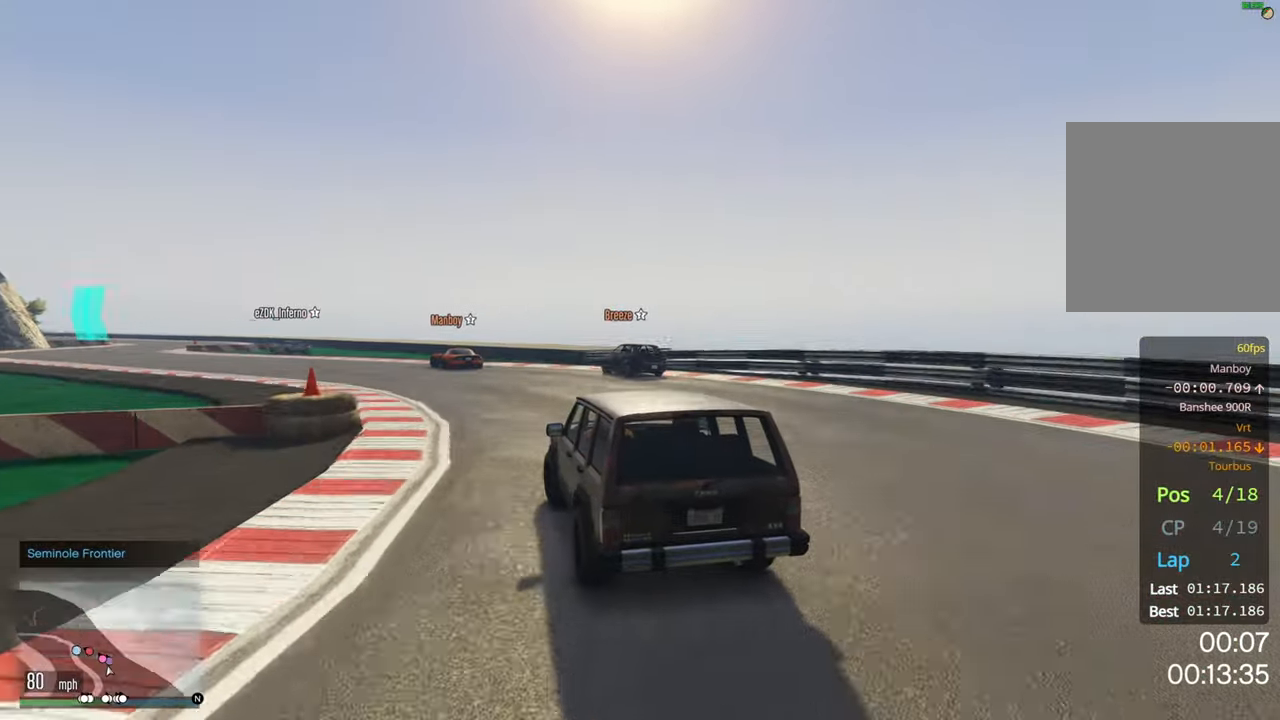
{"buttons": ["R2"], "left_stick": "left", "right_stick": "center", "events": [[67, "left_stick", "center"], [150, "left_stick", "left"], [334, "left_stick", "center"], [450, "left_stick", "left"]]}
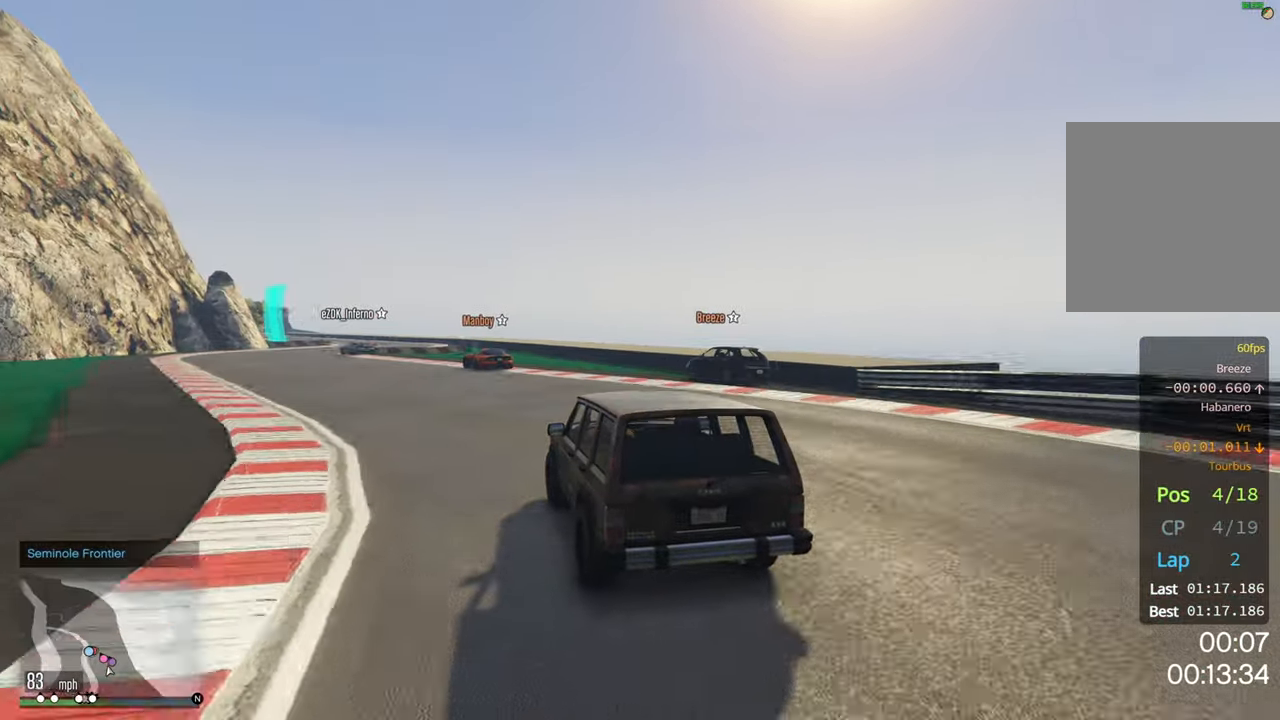
{"buttons": ["R2"], "left_stick": "left", "right_stick": "center", "events": [[267, "left_stick", "center"], [334, "left_stick", "left"]]}
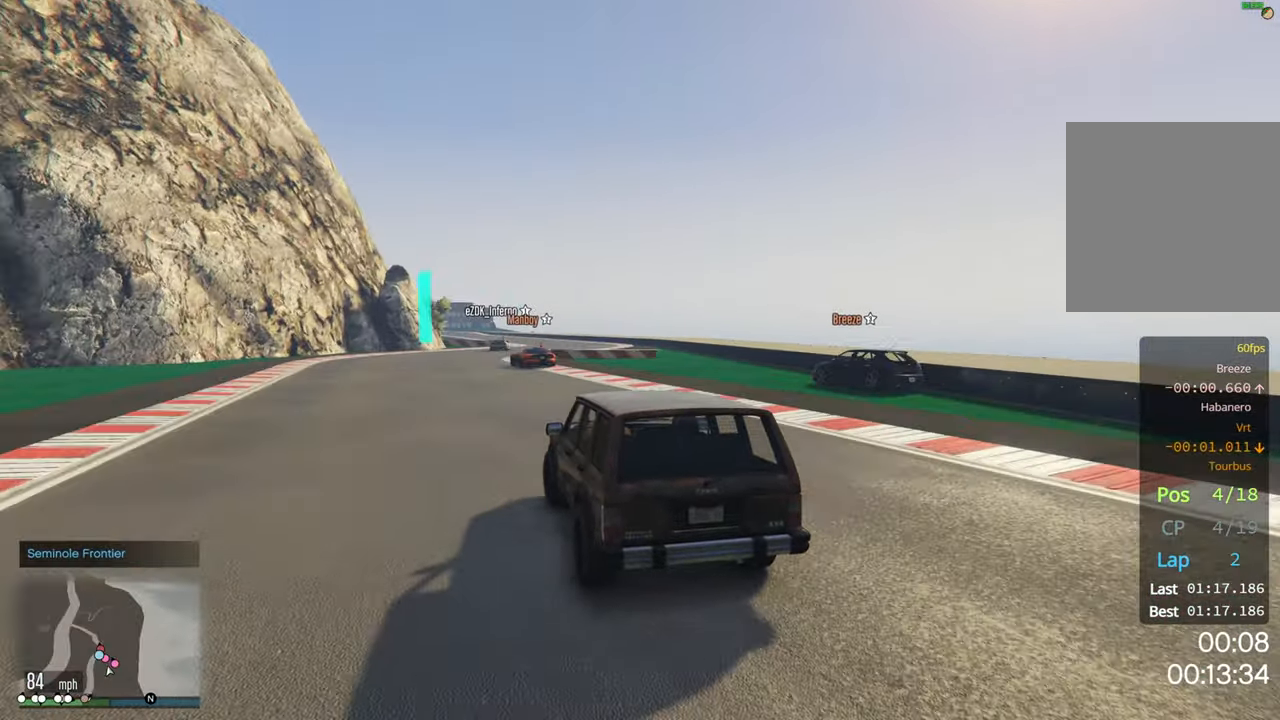
{"buttons": ["R2"], "left_stick": "right", "right_stick": "center", "events": [[34, "left_stick", "center"], [400, "left_stick", "right"]]}
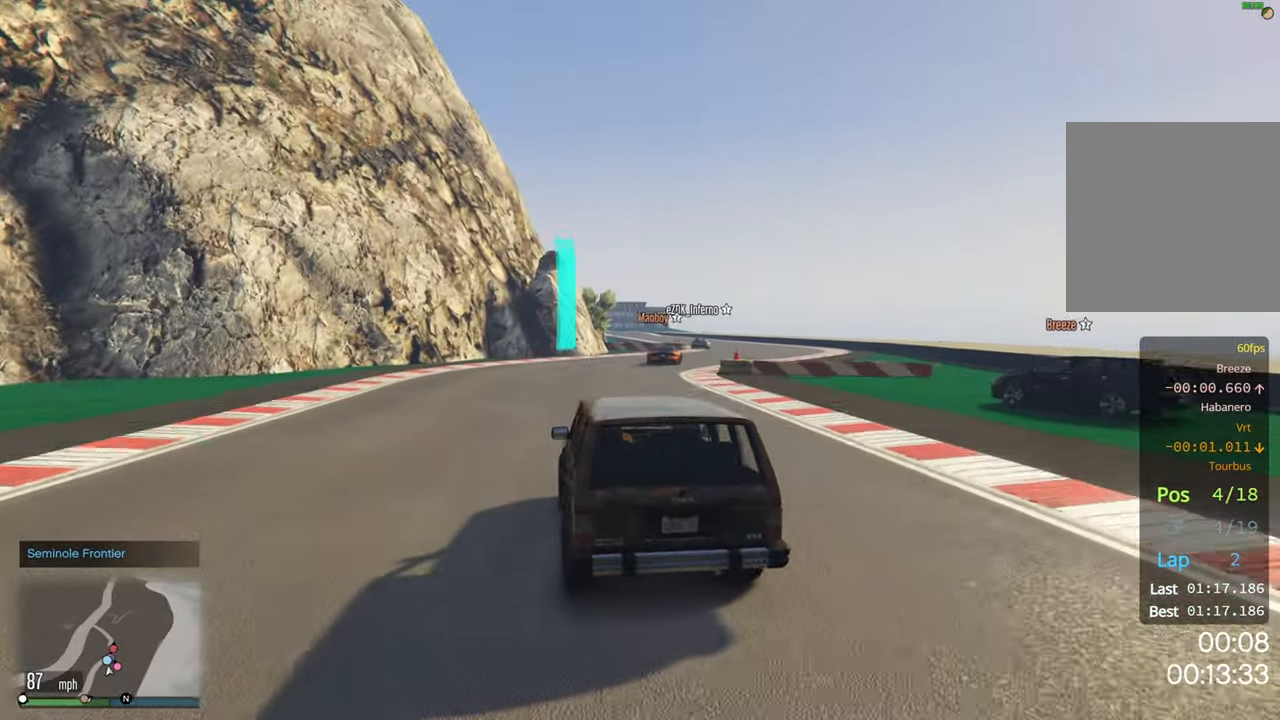
{"buttons": ["R2"], "left_stick": "right", "right_stick": "center", "events": [[50, "left_stick", "center"], [134, "left_stick", "right"], [350, "left_stick", "center"], [450, "left_stick", "right"]]}
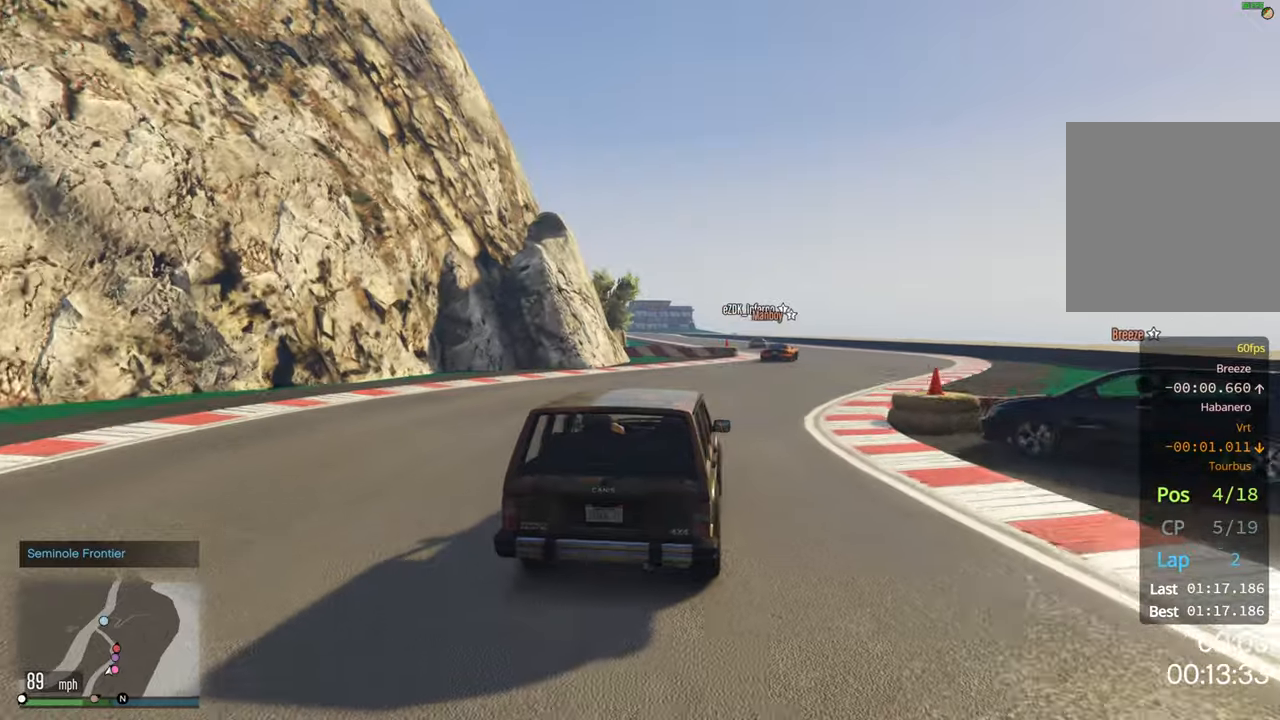
{"buttons": ["R2"], "left_stick": "center", "right_stick": "center", "events": [[66, "left_stick", "center"], [183, "left_stick", "right"], [433, "left_stick", "center"]]}
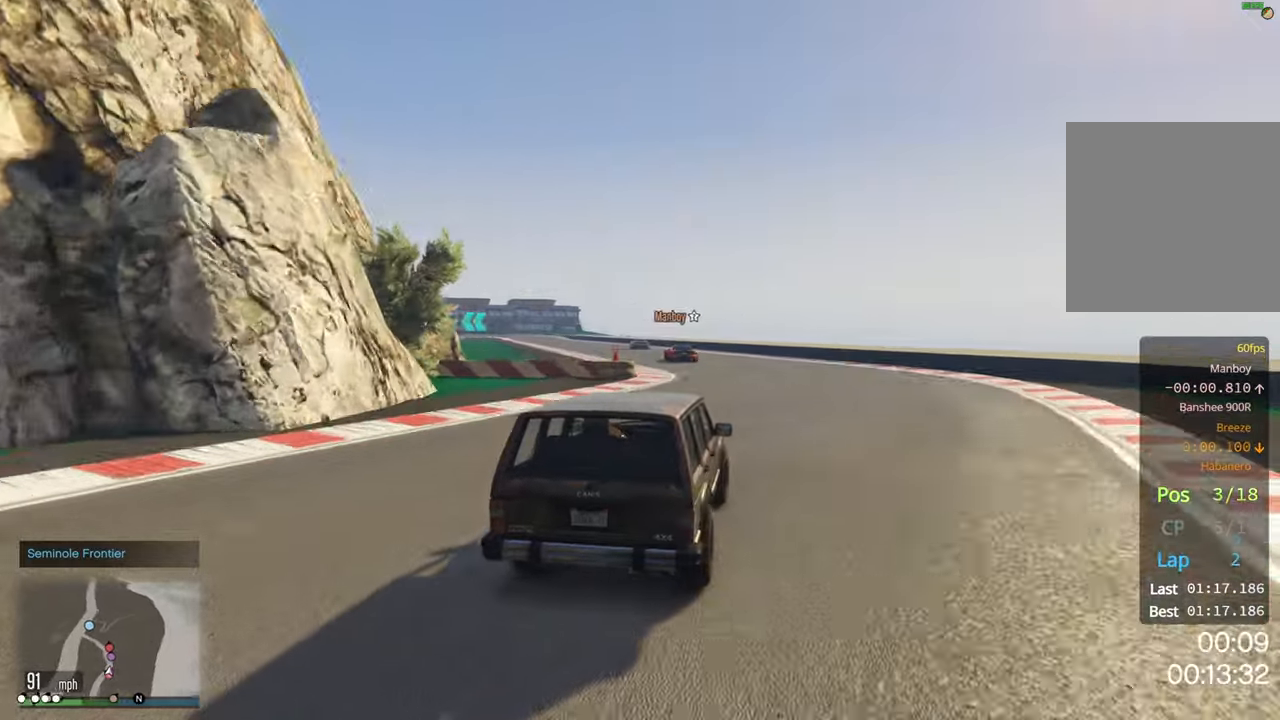
{"buttons": ["R2"], "left_stick": "center", "right_stick": "center", "events": [[33, "left_stick", "left"], [333, "left_stick", "center"]]}
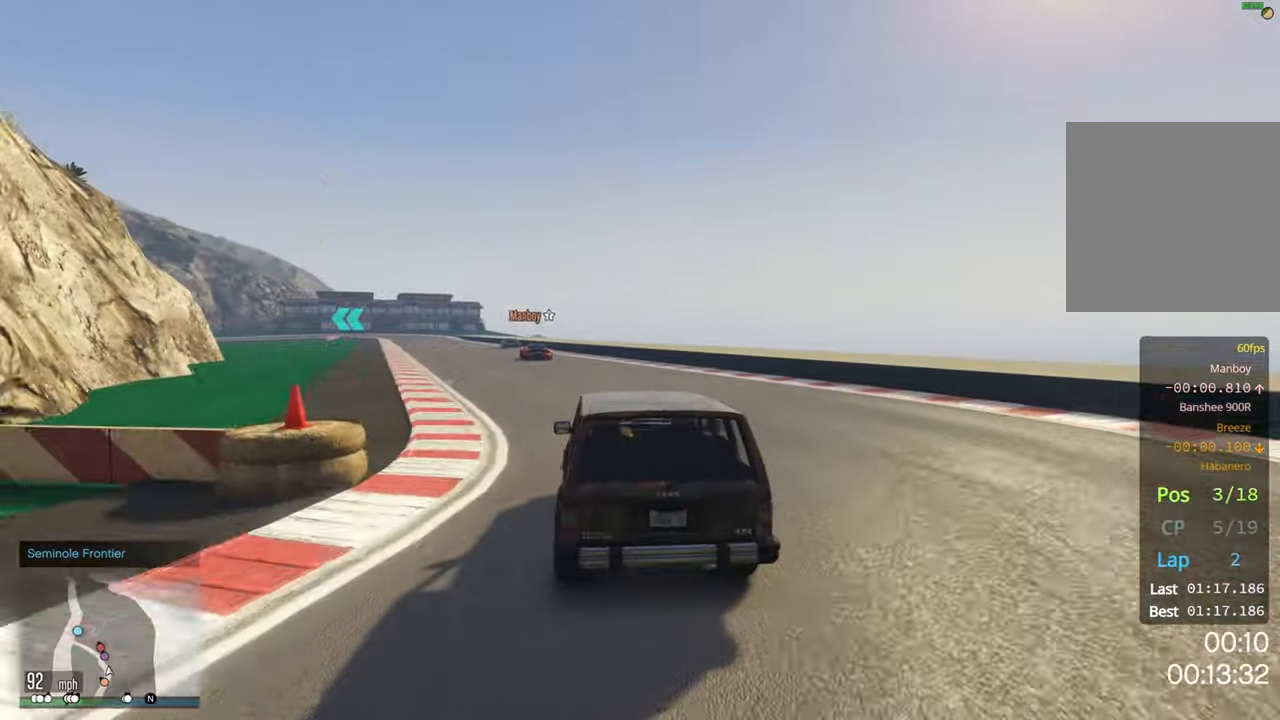
{"buttons": ["R2", "R3"], "left_stick": "center", "right_stick": "center", "events": [[33, "left_stick", "left"], [50, "R3", "down"], [183, "left_stick", "center"]]}
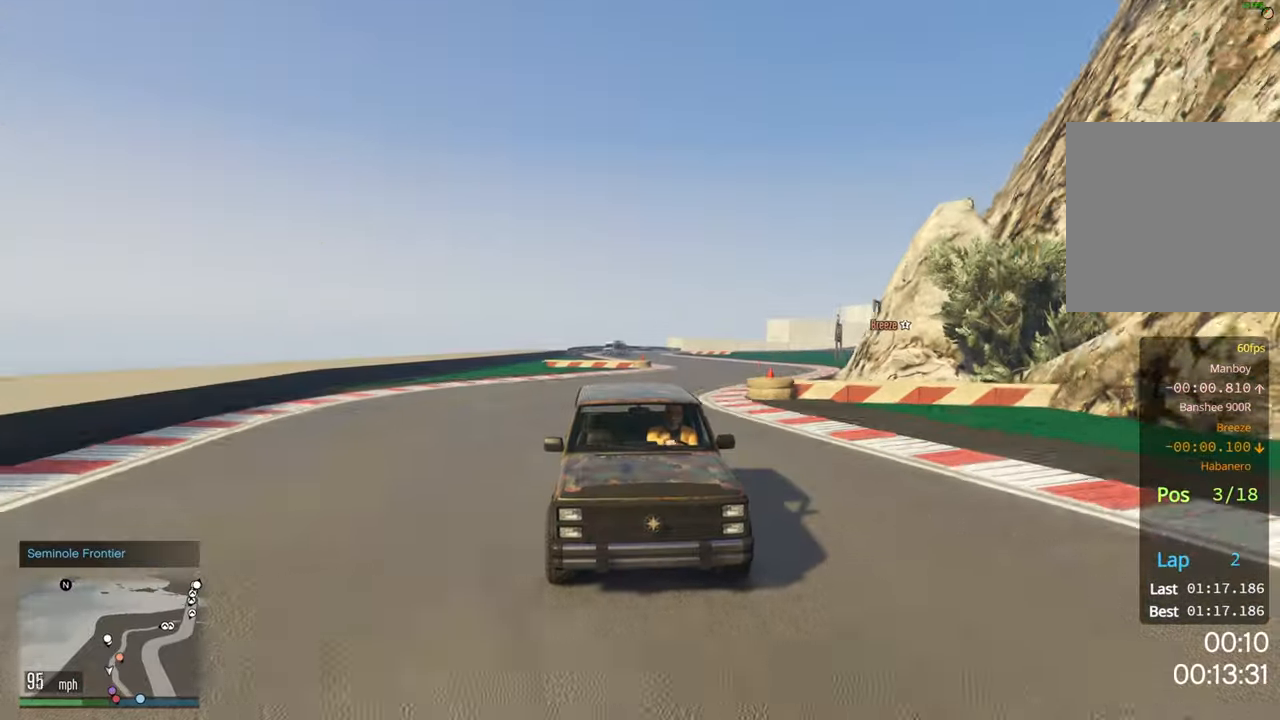
{"buttons": ["R2"], "left_stick": "center", "right_stick": "center", "events": [[33, "left_stick", "left"], [183, "left_stick", "center"], [233, "R3", "up"], [333, "left_stick", "left"], [466, "left_stick", "center"]]}
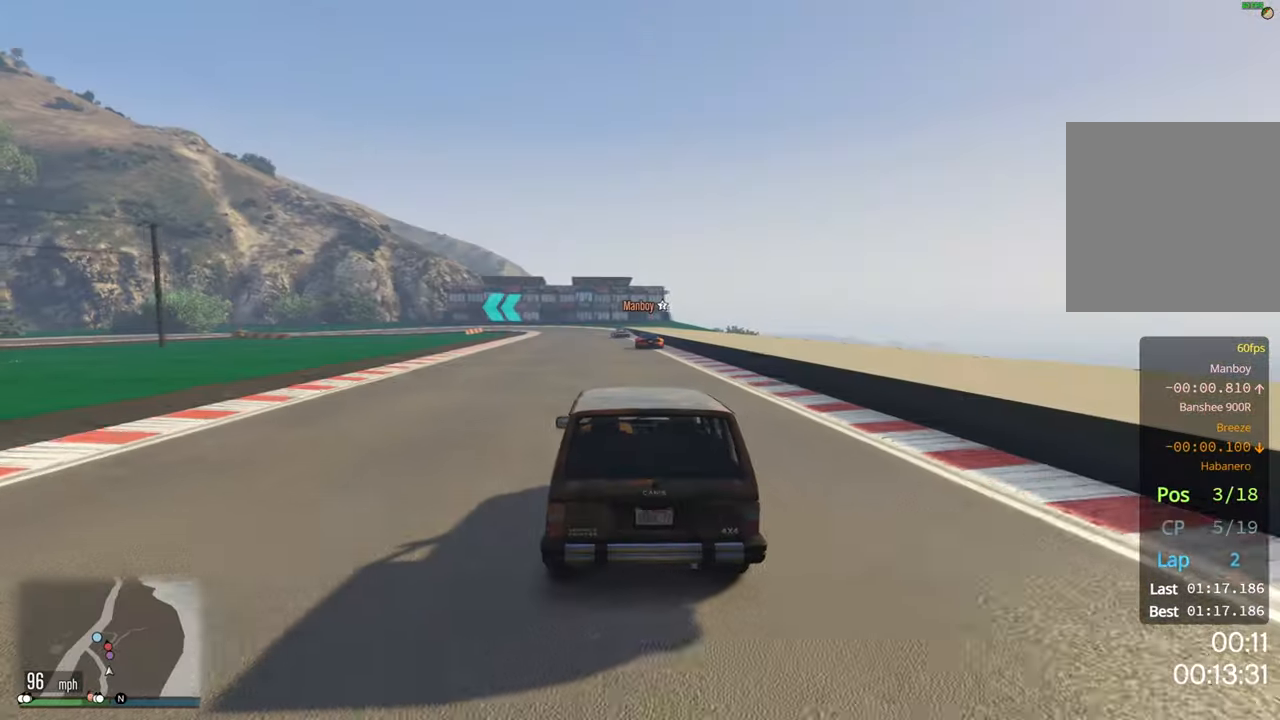
{"buttons": ["R2"], "left_stick": "center", "right_stick": "center", "events": [[266, "left_stick", "right"], [450, "left_stick", "center"]]}
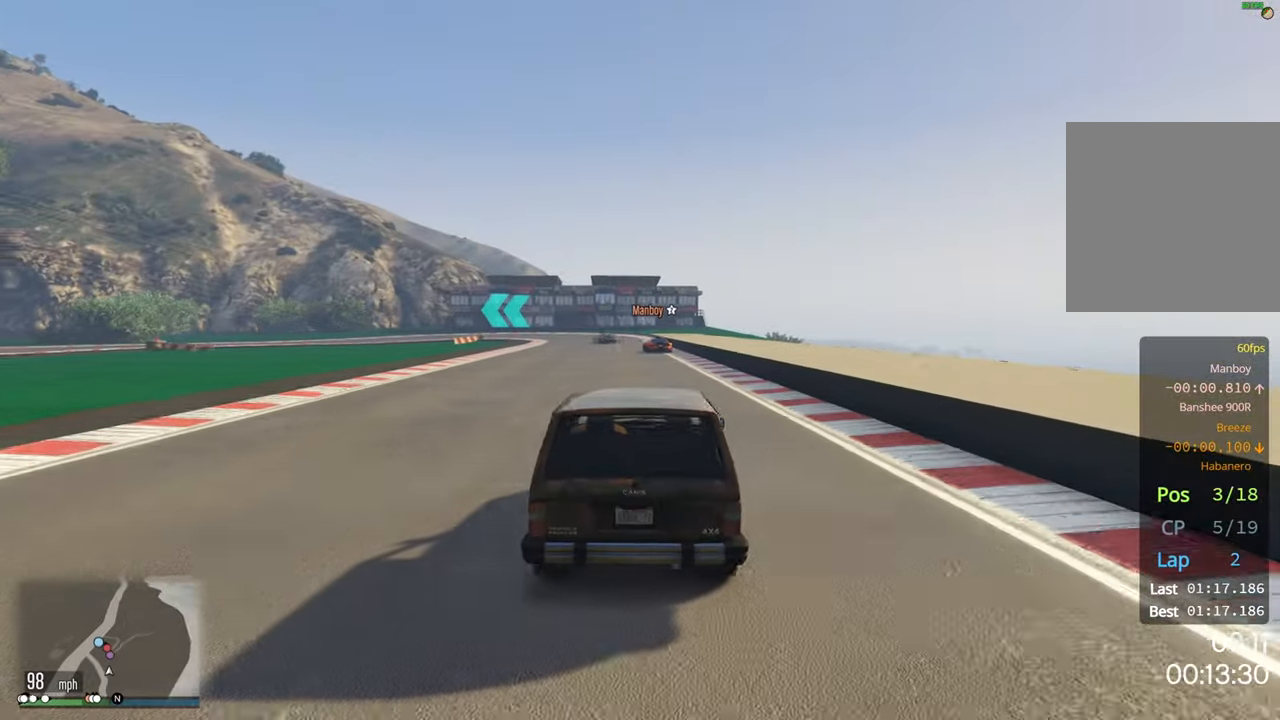
{"buttons": ["R2"], "left_stick": "center", "right_stick": "center", "events": [[300, "left_stick", "left"], [466, "left_stick", "center"]]}
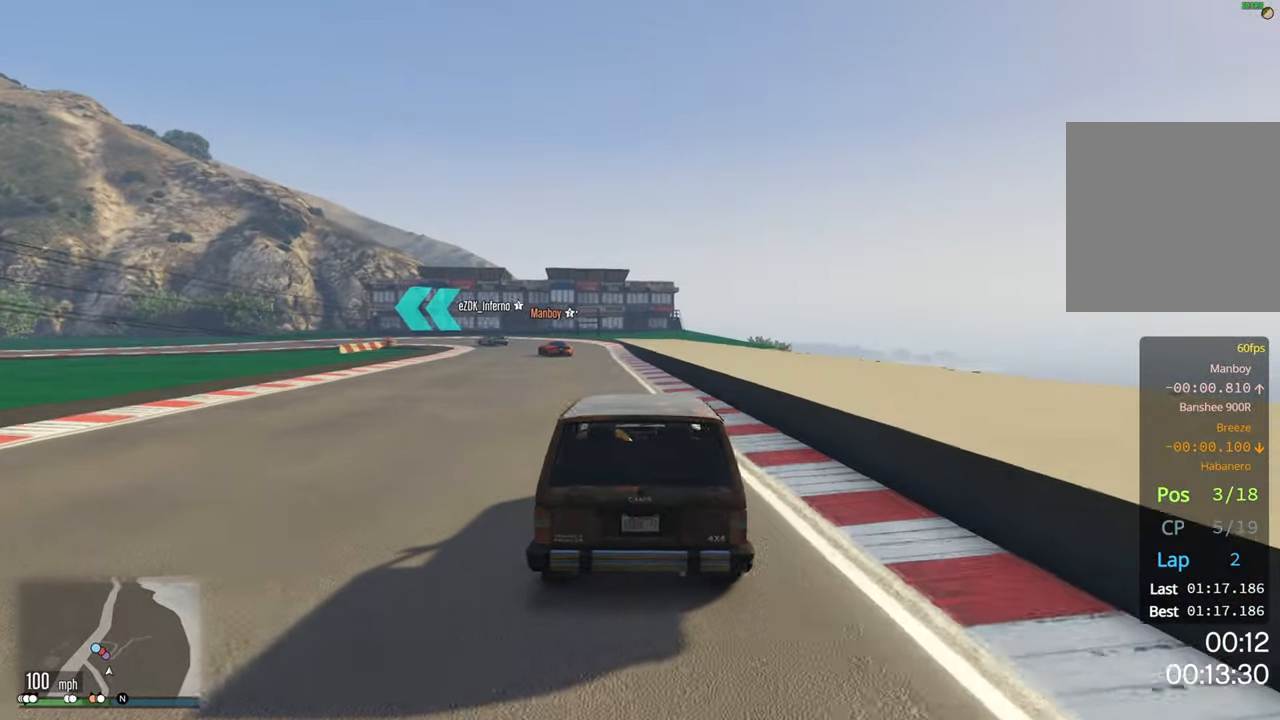
{"buttons": ["L2"], "left_stick": "center", "right_stick": "center", "events": [[133, "left_stick", "left"], [216, "L2", "down"], [216, "R2", "up"], [300, "left_stick", "center"]]}
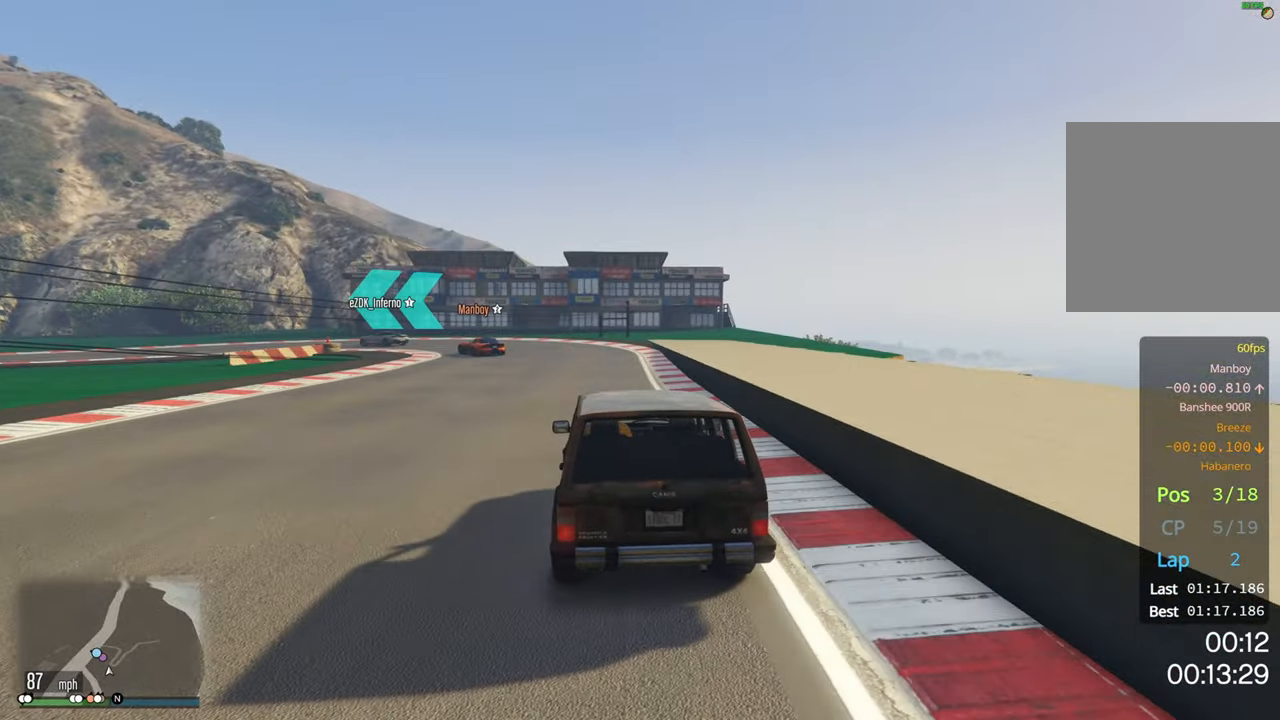
{"buttons": [], "left_stick": "left", "right_stick": "center", "events": [[66, "left_stick", "left"], [333, "left_stick", "down-left"], [400, "L2", "up"], [483, "left_stick", "left"]]}
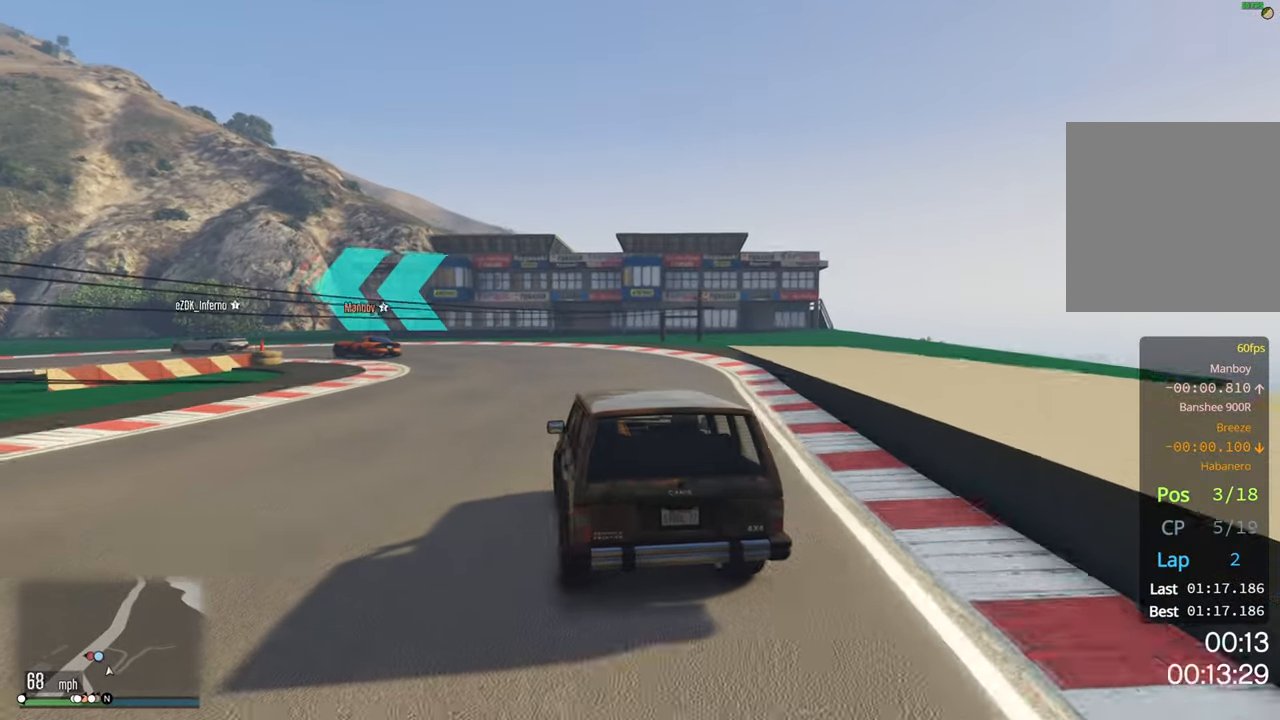
{"buttons": ["R2"], "left_stick": "left", "right_stick": "center", "events": [[200, "left_stick", "center"], [266, "left_stick", "left"], [483, "R2", "down"]]}
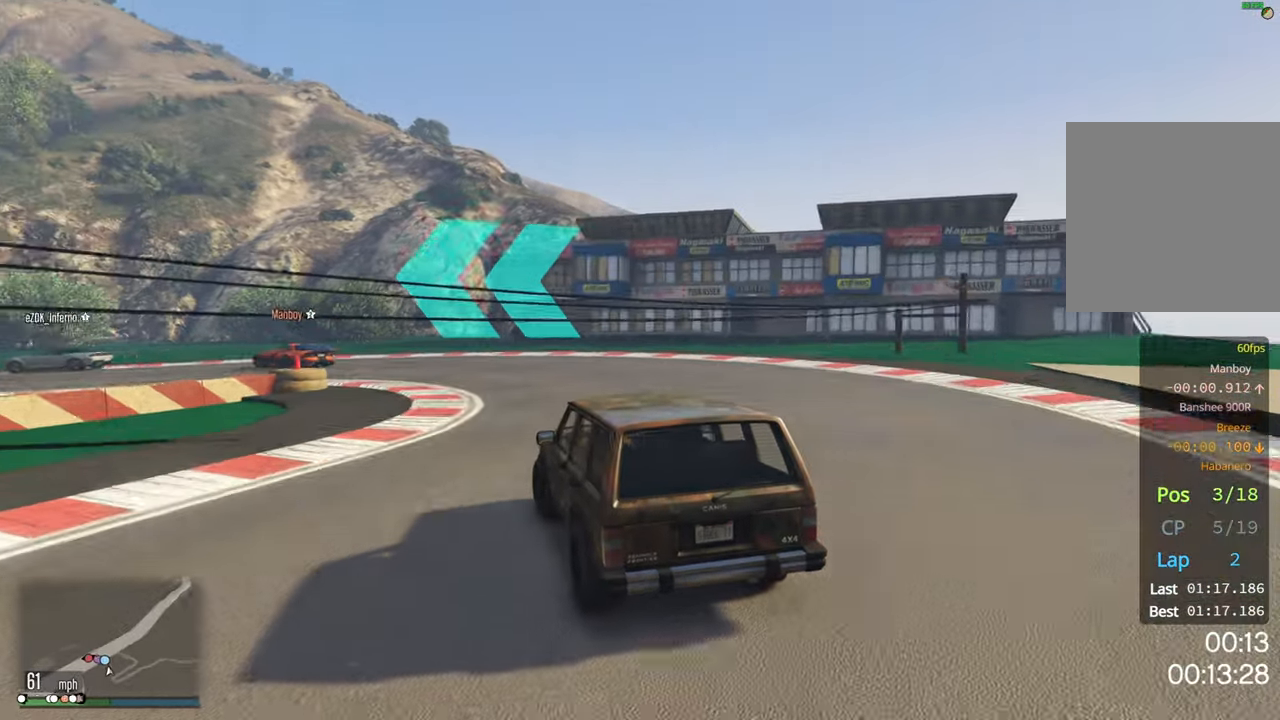
{"buttons": ["R2"], "left_stick": "left", "right_stick": "center", "events": [[16, "left_stick", "center"], [166, "left_stick", "left"], [300, "R2", "up"], [400, "left_stick", "center"], [450, "R2", "down"], [450, "left_stick", "left"]]}
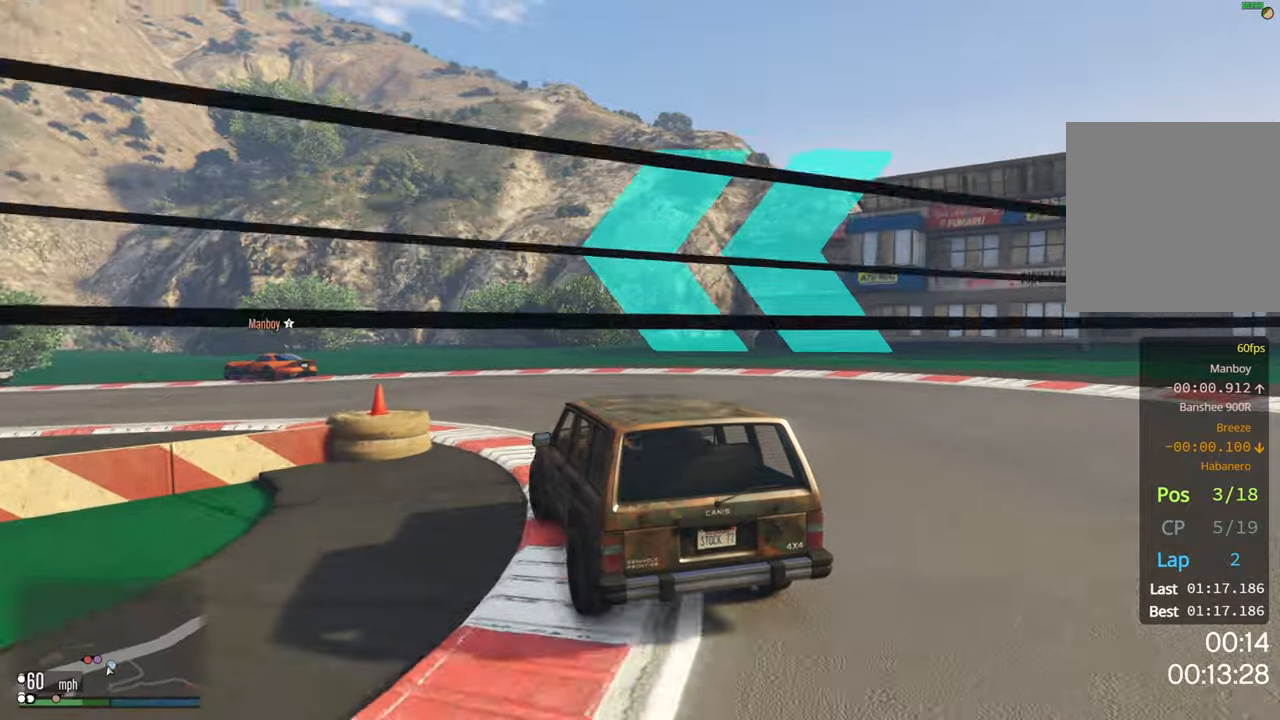
{"buttons": [], "left_stick": "left", "right_stick": "center", "events": [[50, "R2", "up"], [117, "R2", "down"], [433, "R2", "up"]]}
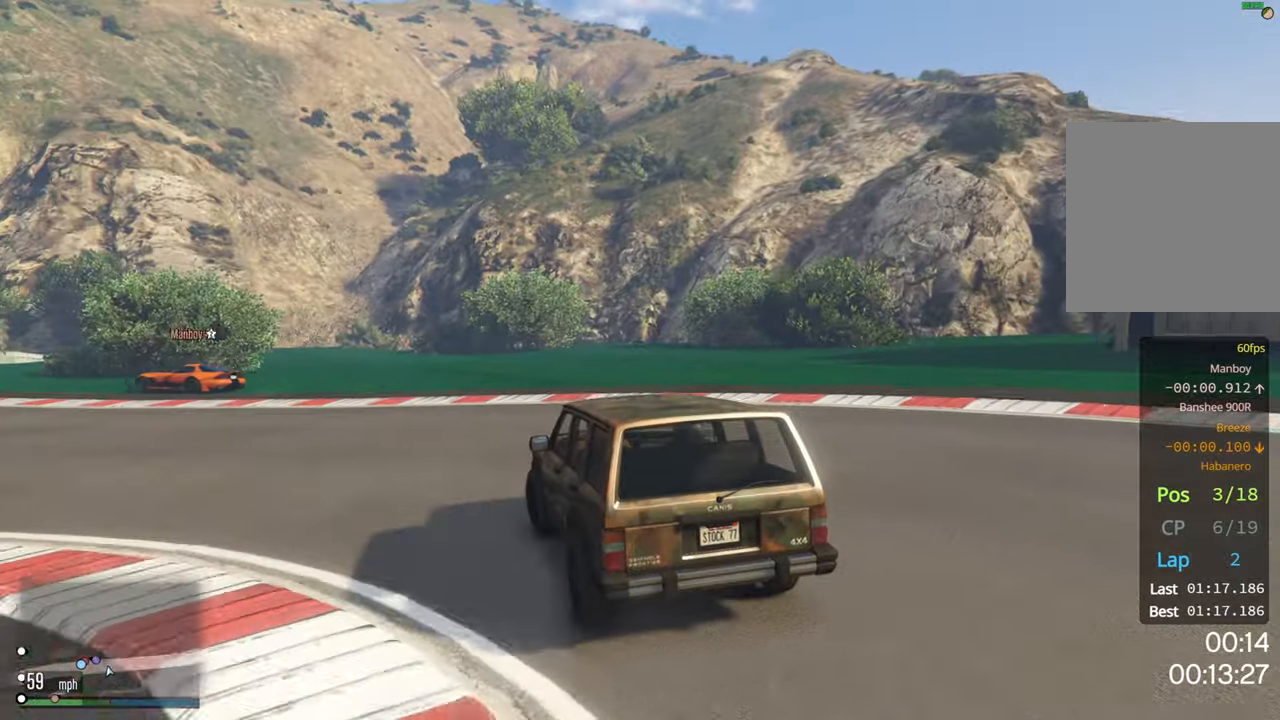
{"buttons": [], "left_stick": "left", "right_stick": "center", "events": [[167, "R2", "down"], [450, "R2", "up"]]}
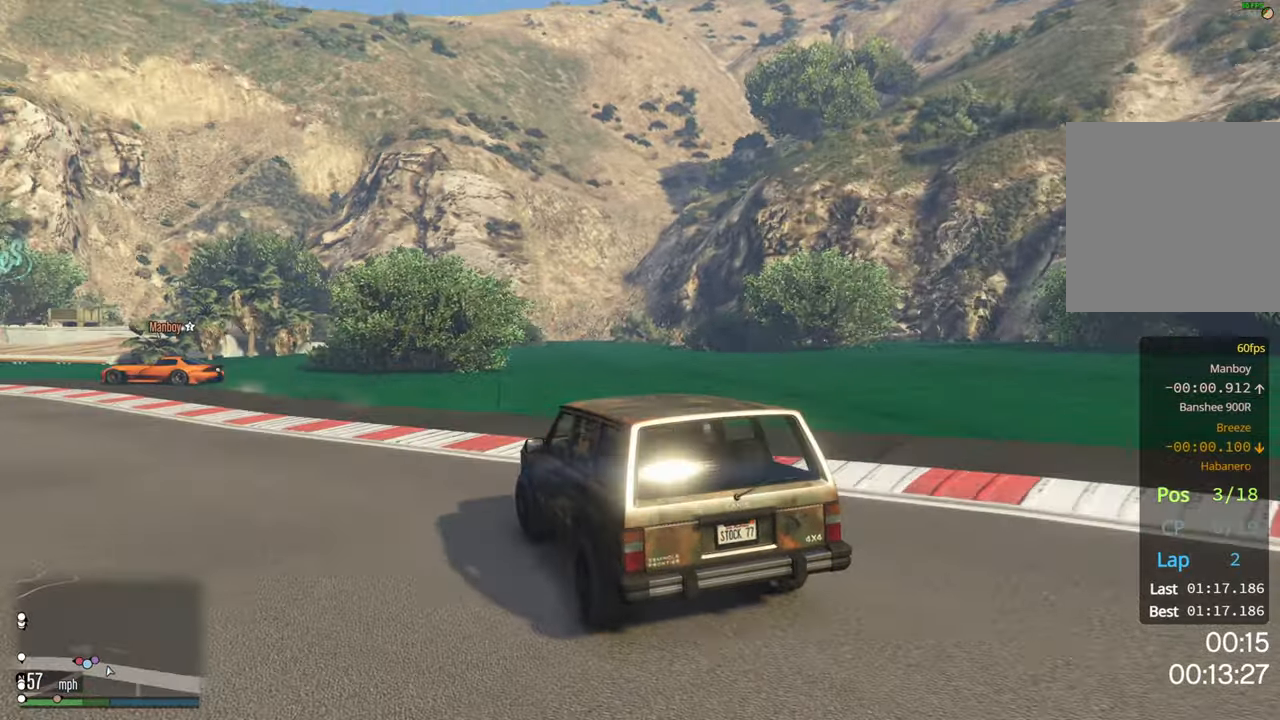
{"buttons": [], "left_stick": "up-left", "right_stick": "center", "events": [[67, "left_stick", "up-left"], [117, "R2", "down"], [333, "R2", "up"]]}
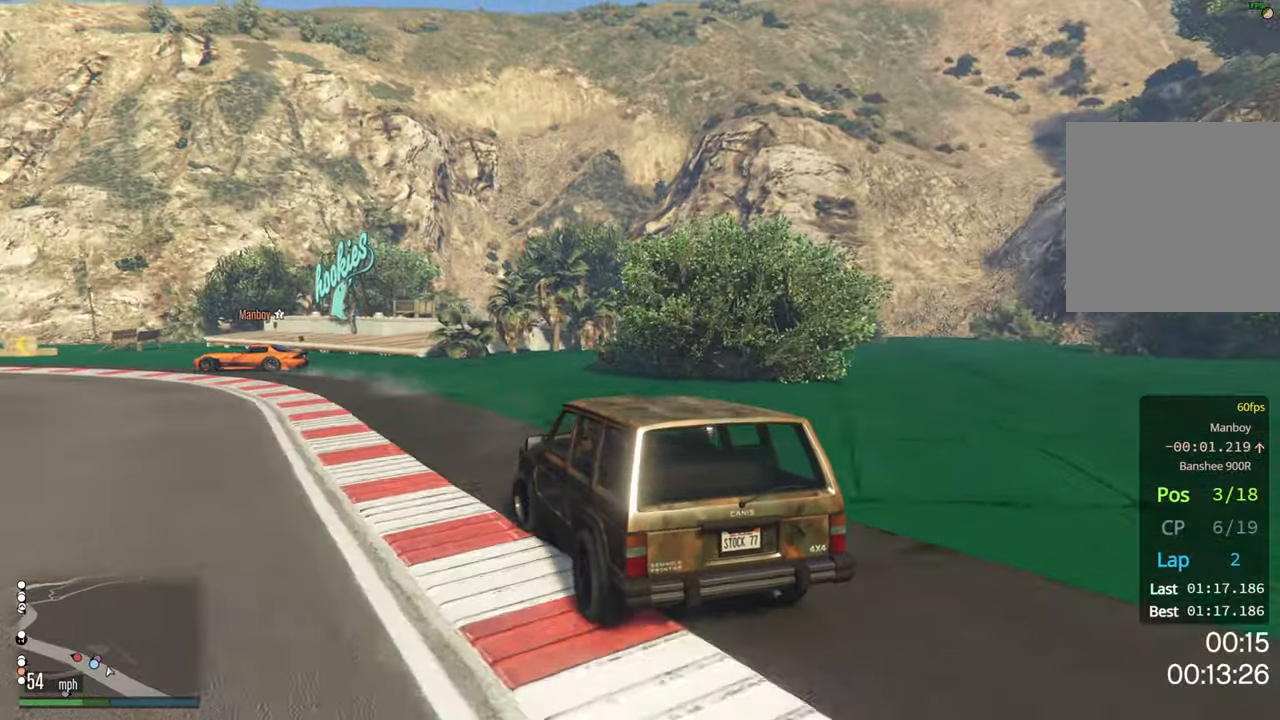
{"buttons": ["R2"], "left_stick": "left", "right_stick": "center", "events": [[17, "R2", "down"], [50, "left_stick", "center"], [167, "left_stick", "left"]]}